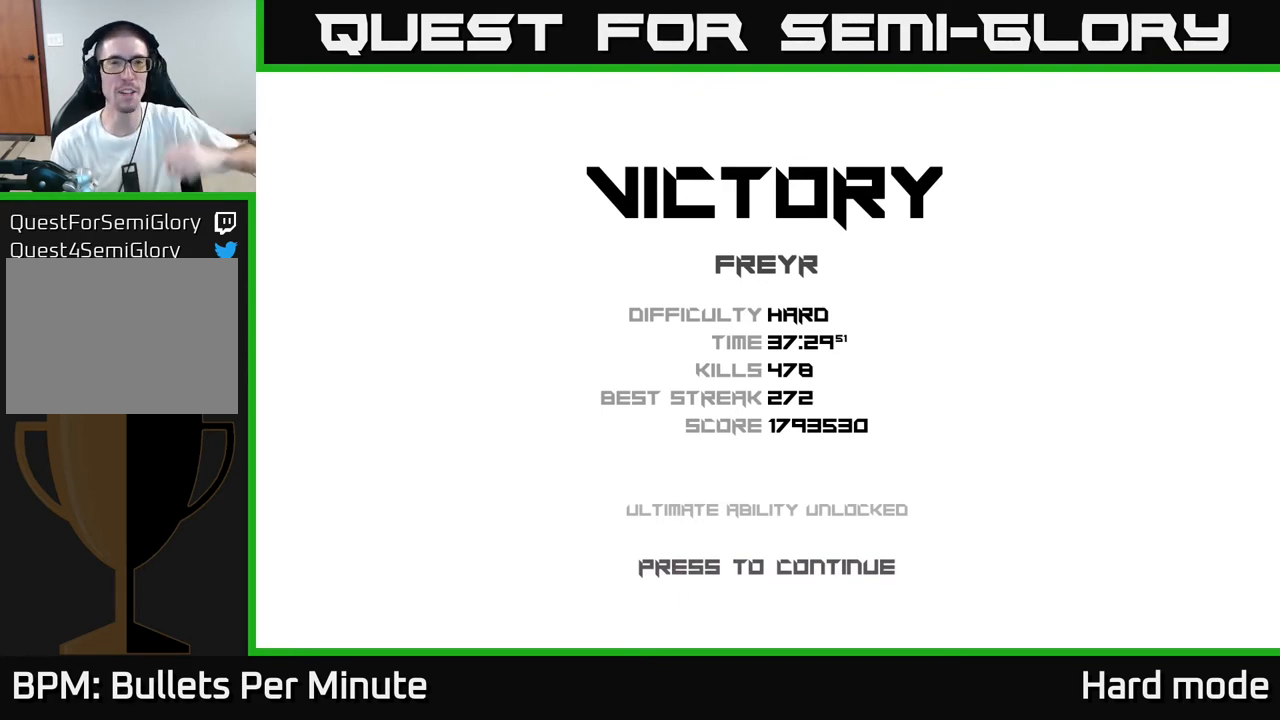
Gameplay with a controller (Xbox layout); each line is a JSON object with the inputs held at the frame after it. "events" lists button and stick changes between this image and that frame as [ms after this image, input, new state], when the widget could be followed in between.
{"buttons": ["A"], "left_stick": "center", "right_stick": "center", "events": [[483, "A", "down"]]}
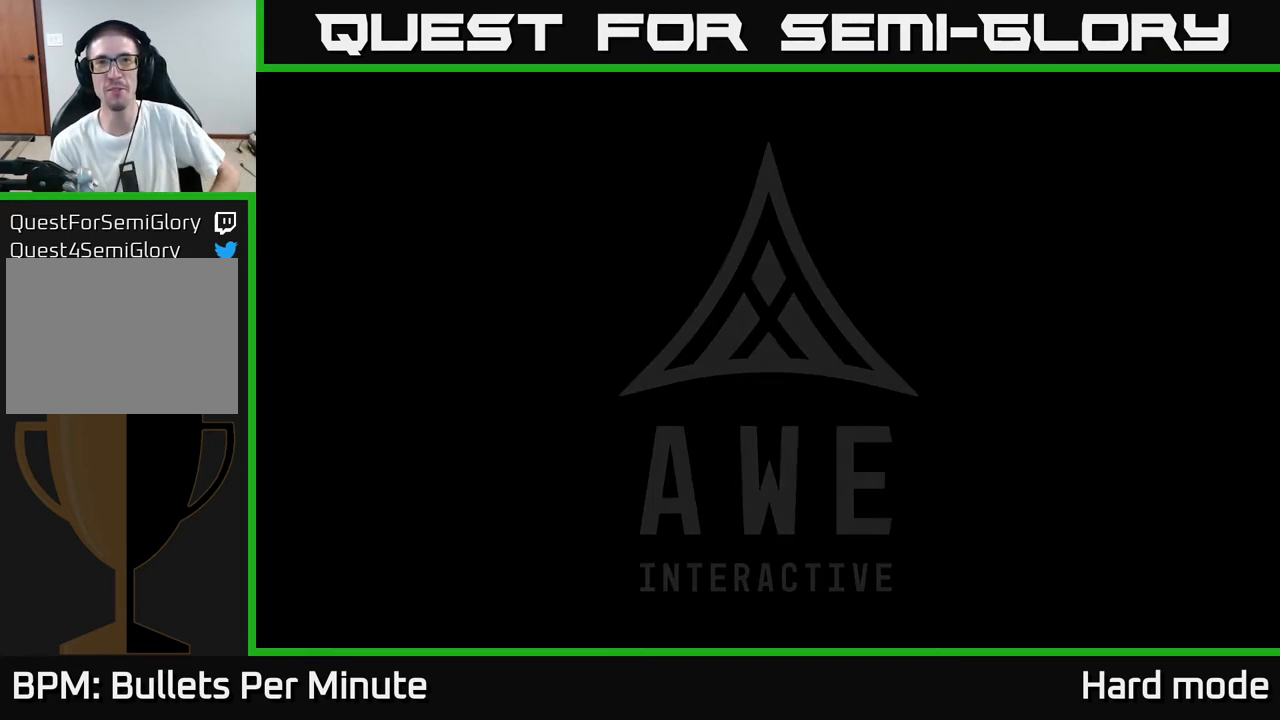
{"buttons": [], "left_stick": "center", "right_stick": "center", "events": [[117, "A", "up"]]}
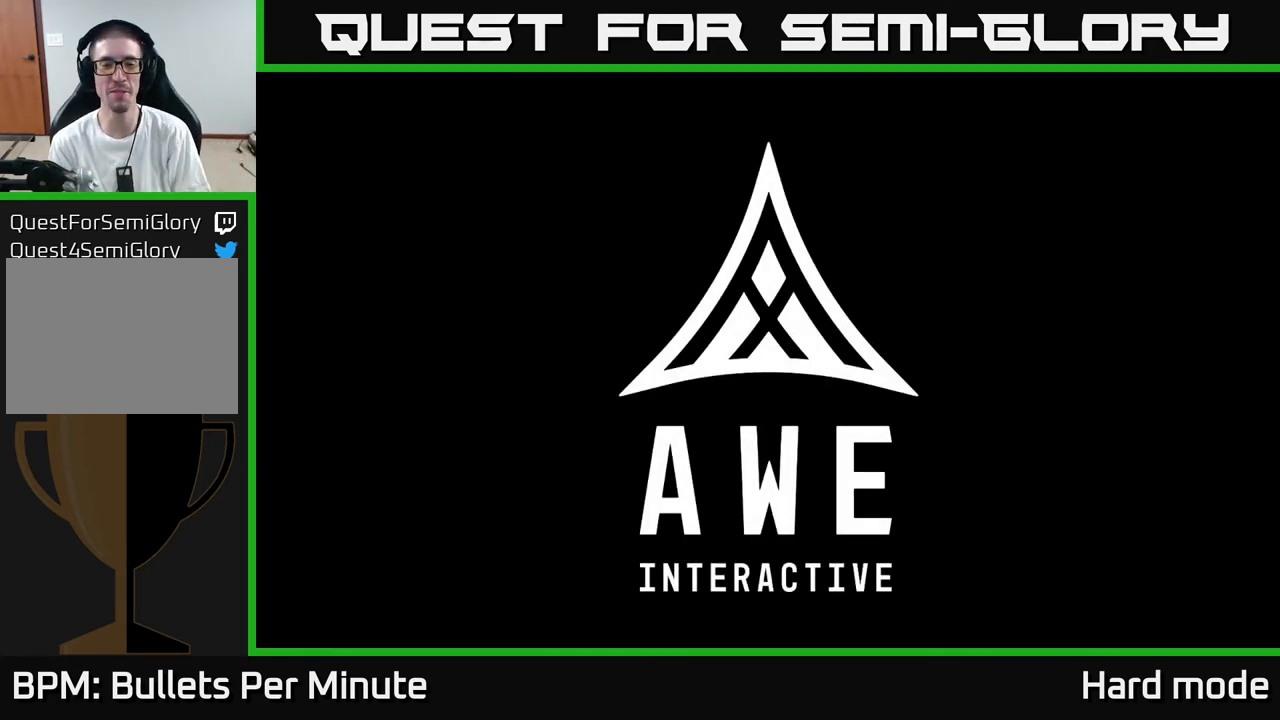
{"buttons": [], "left_stick": "center", "right_stick": "center", "events": []}
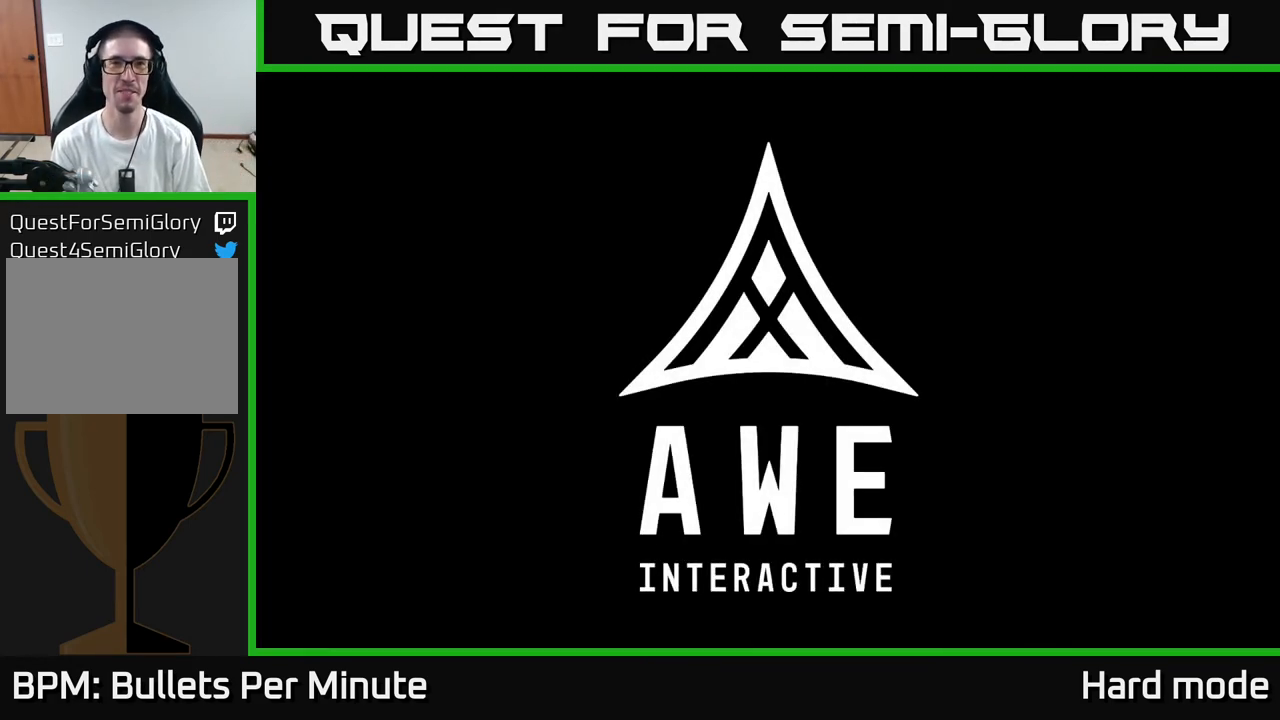
{"buttons": [], "left_stick": "center", "right_stick": "center", "events": [[33, "A", "down"], [100, "A", "up"]]}
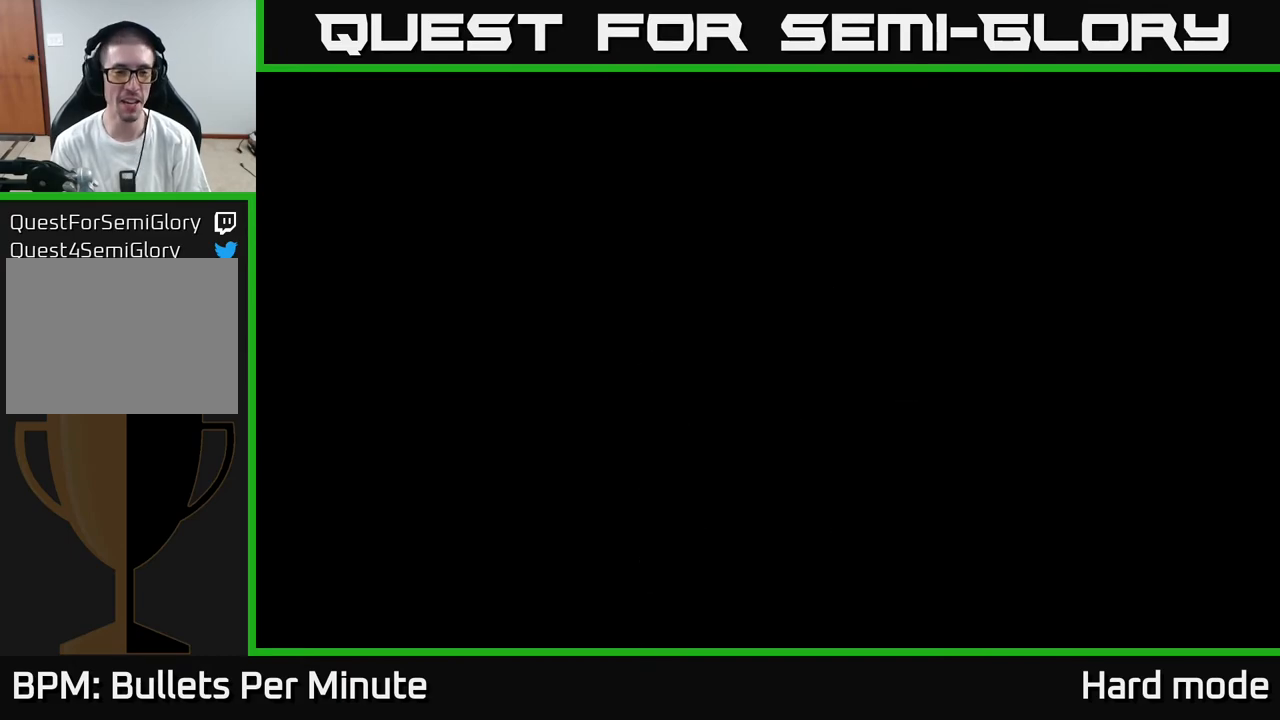
{"buttons": [], "left_stick": "center", "right_stick": "center", "events": []}
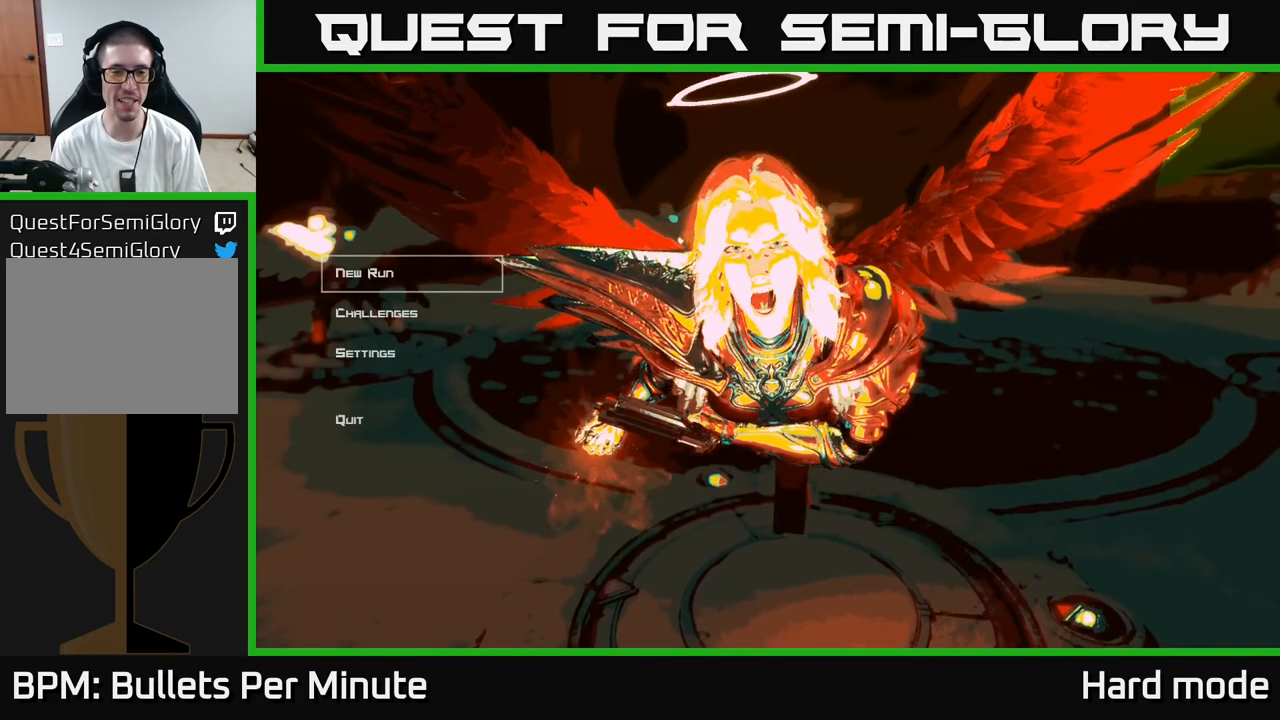
{"buttons": [], "left_stick": "center", "right_stick": "center", "events": []}
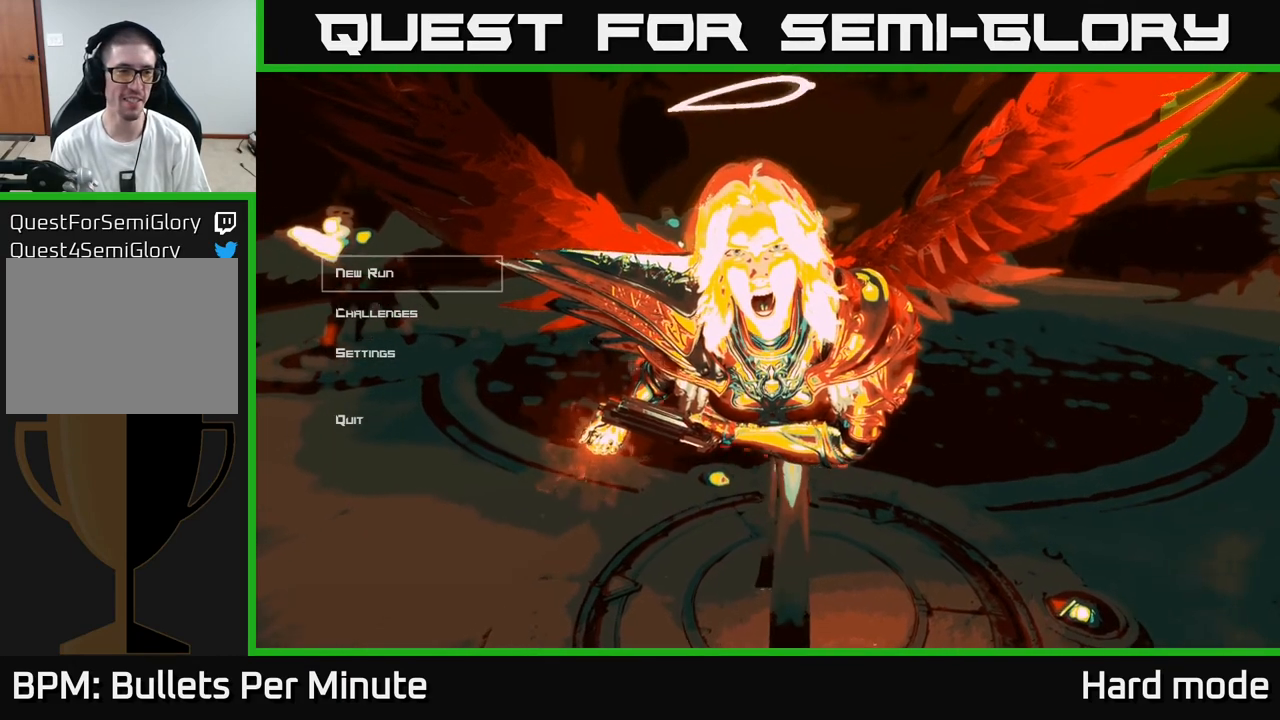
{"buttons": [], "left_stick": "center", "right_stick": "center", "events": [[133, "A", "down"], [183, "A", "up"]]}
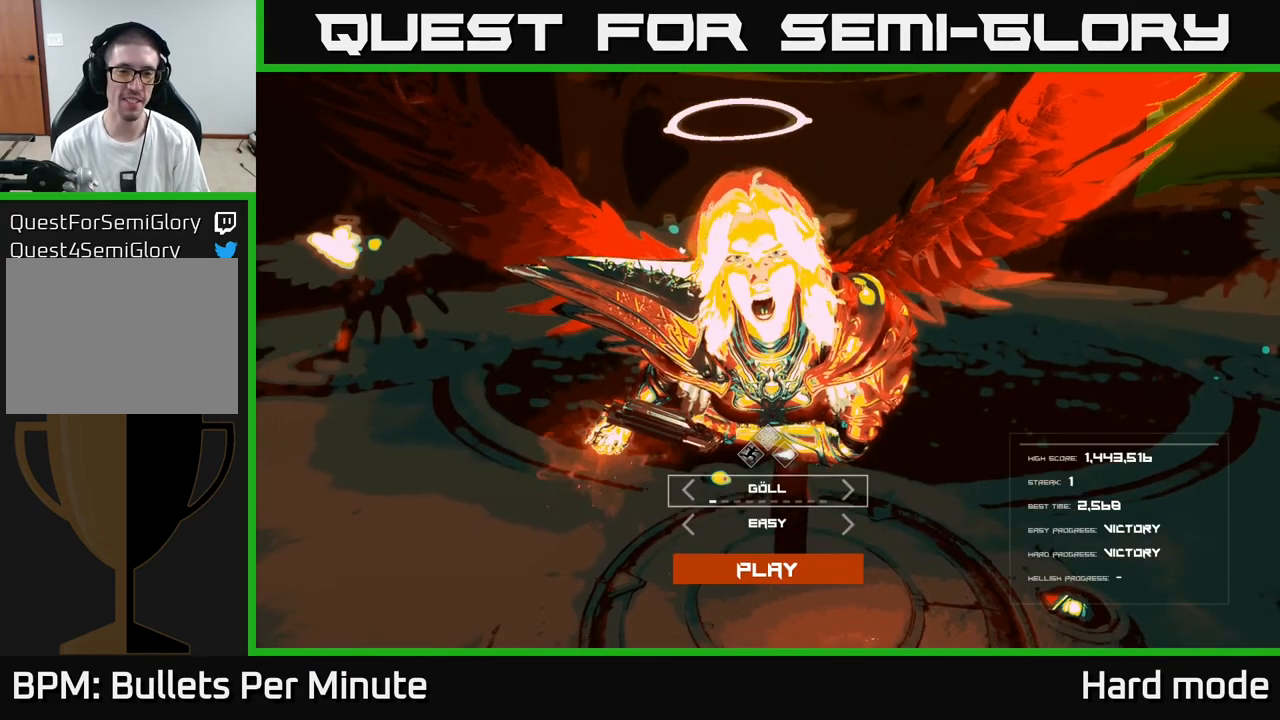
{"buttons": [], "left_stick": "center", "right_stick": "center", "events": [[367, "DPAD_RIGHT", "down"], [483, "DPAD_RIGHT", "up"]]}
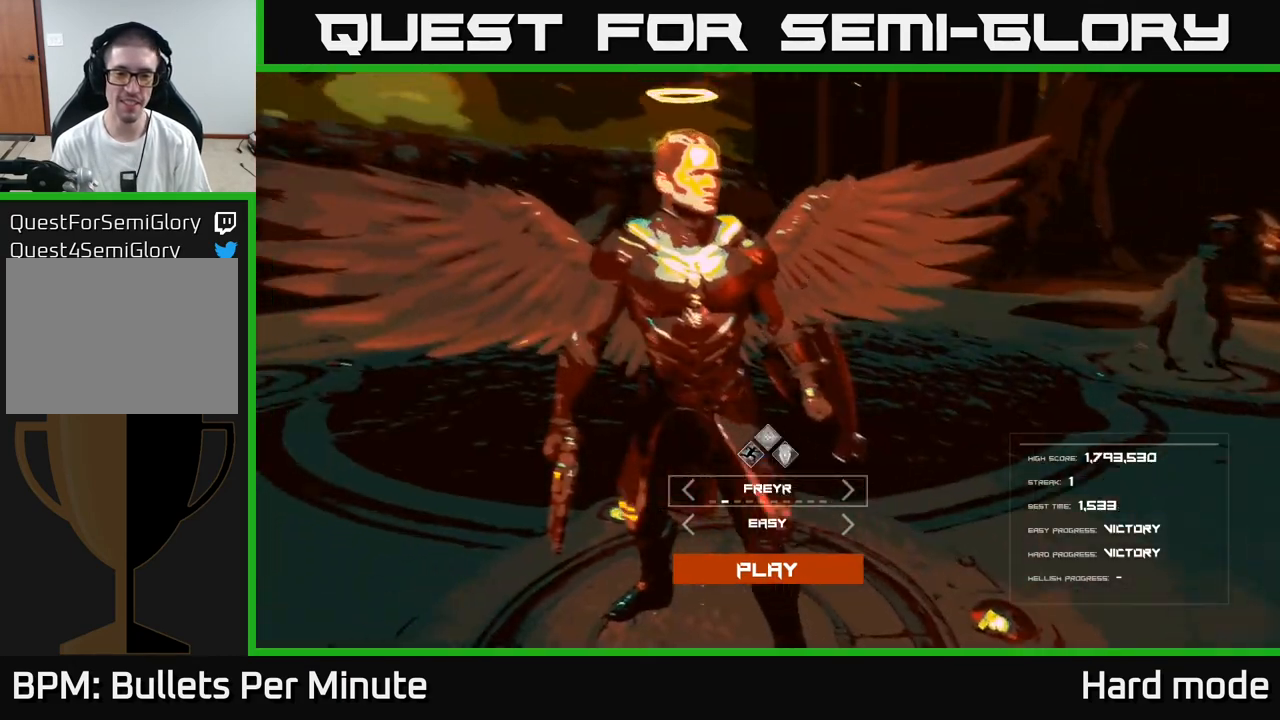
{"buttons": [], "left_stick": "center", "right_stick": "center", "events": []}
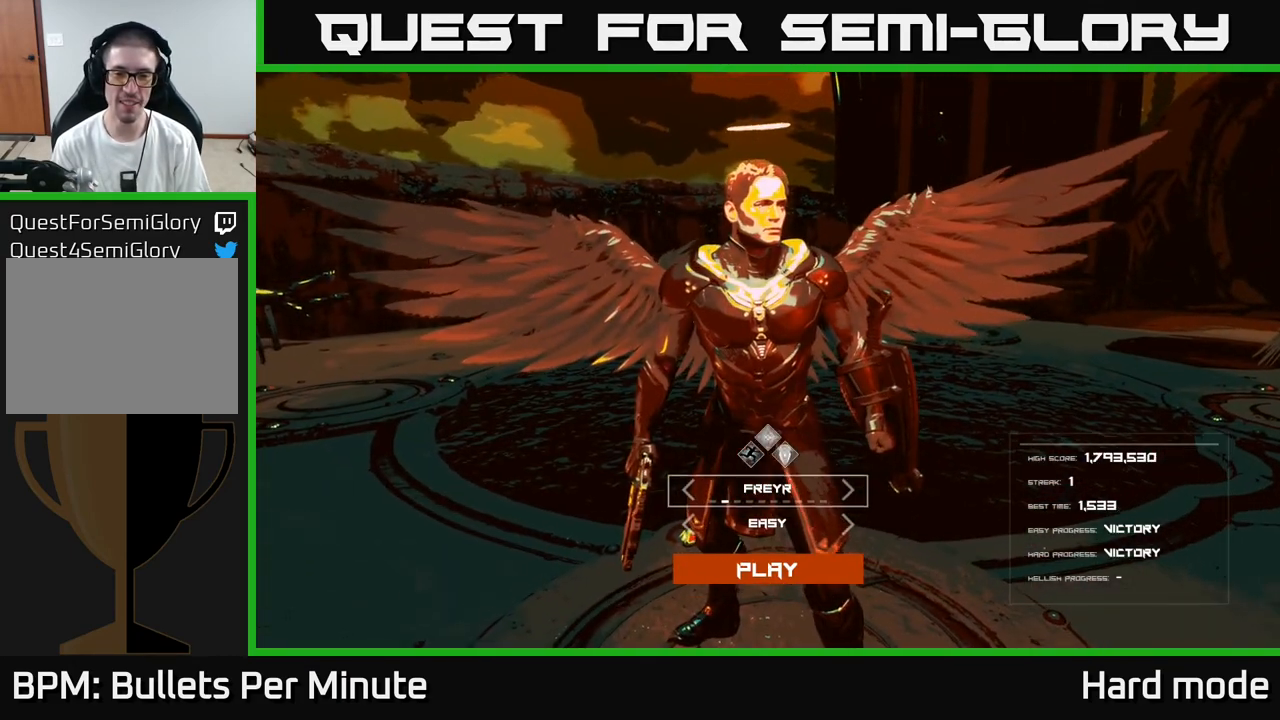
{"buttons": [], "left_stick": "center", "right_stick": "center", "events": []}
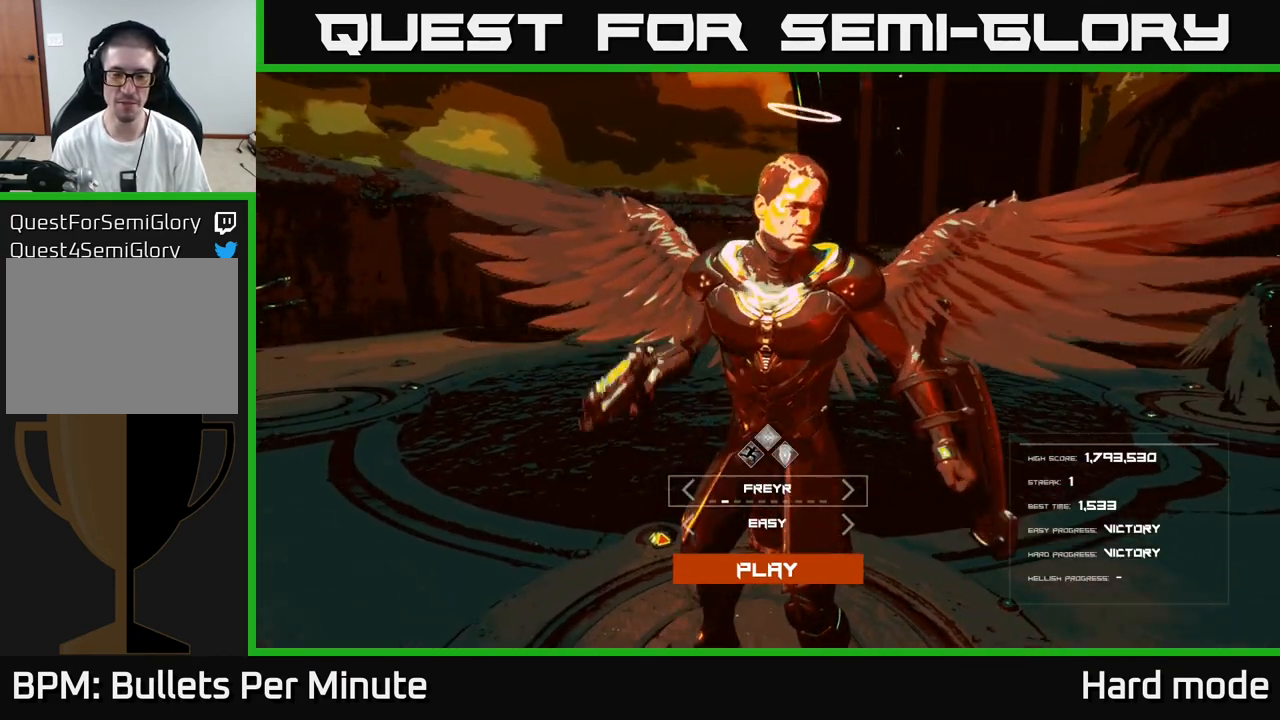
{"buttons": [], "left_stick": "center", "right_stick": "center", "events": [[33, "DPAD_DOWN", "down"], [133, "DPAD_DOWN", "up"], [300, "DPAD_RIGHT", "down"], [433, "DPAD_RIGHT", "up"]]}
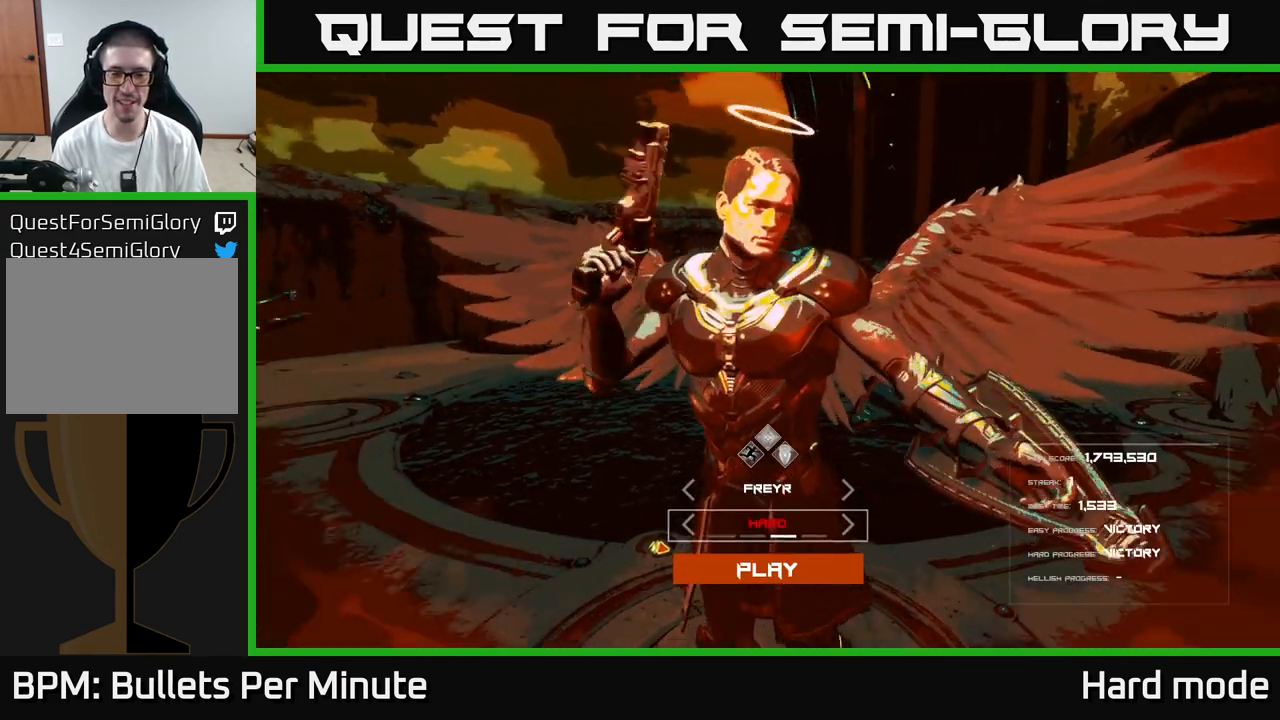
{"buttons": [], "left_stick": "center", "right_stick": "center", "events": []}
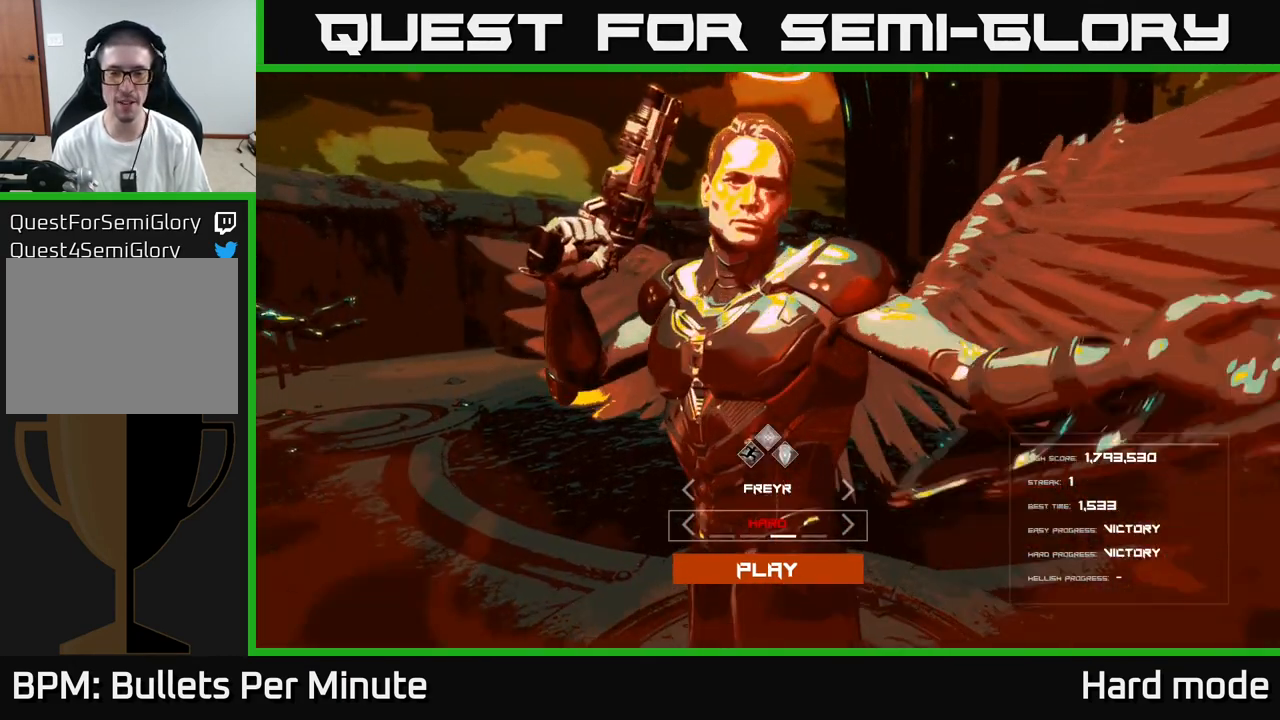
{"buttons": [], "left_stick": "center", "right_stick": "center", "events": []}
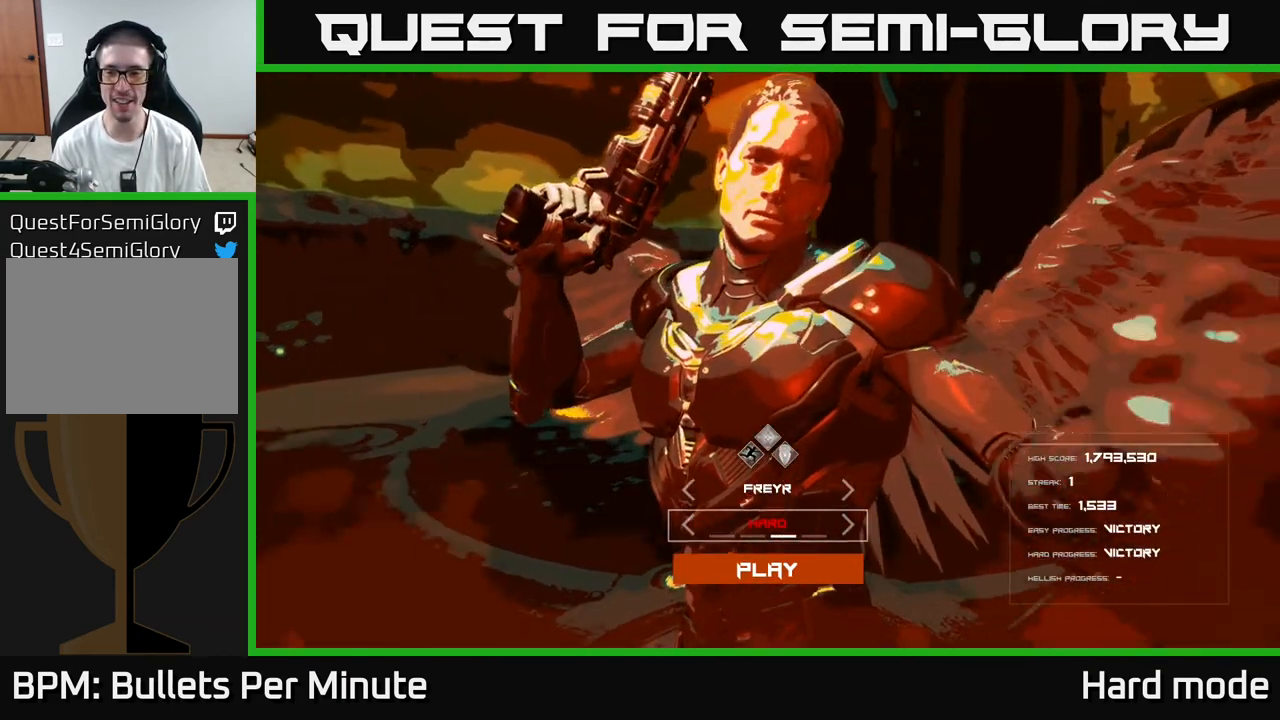
{"buttons": [], "left_stick": "center", "right_stick": "center", "events": [[150, "DPAD_UP", "down"], [217, "DPAD_UP", "up"]]}
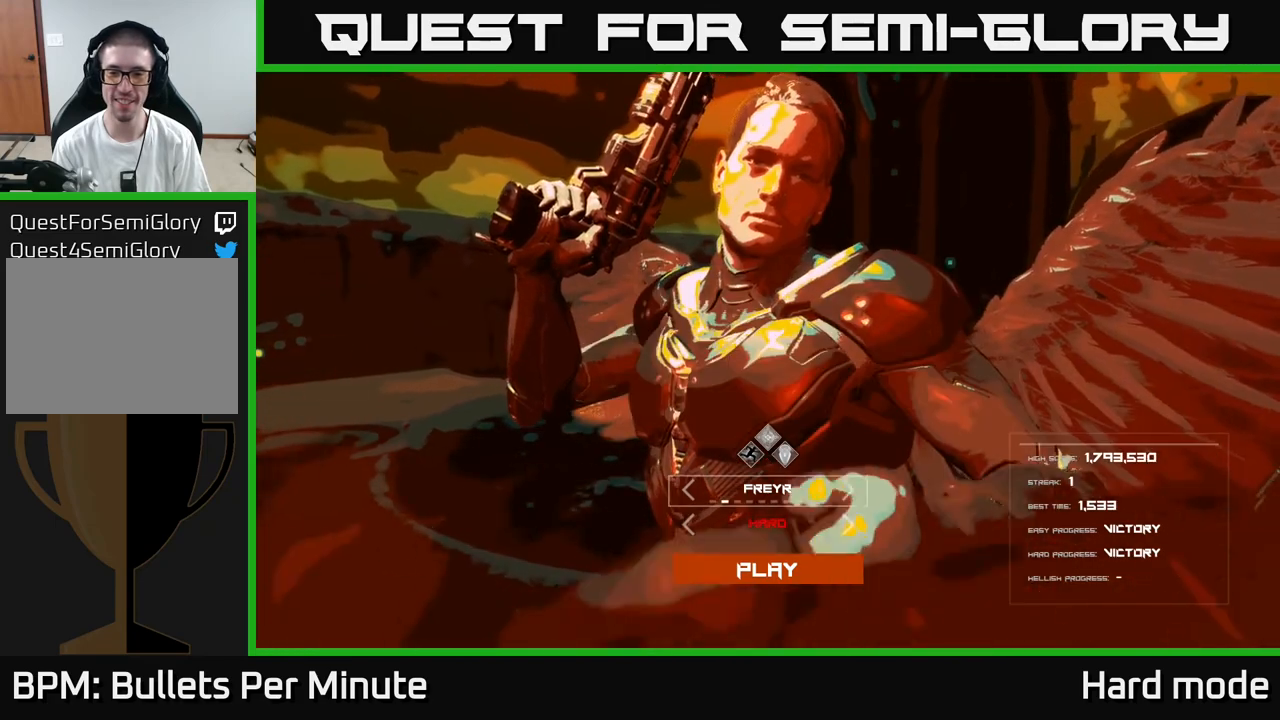
{"buttons": [], "left_stick": "center", "right_stick": "center", "events": [[133, "DPAD_RIGHT", "down"], [233, "DPAD_RIGHT", "up"]]}
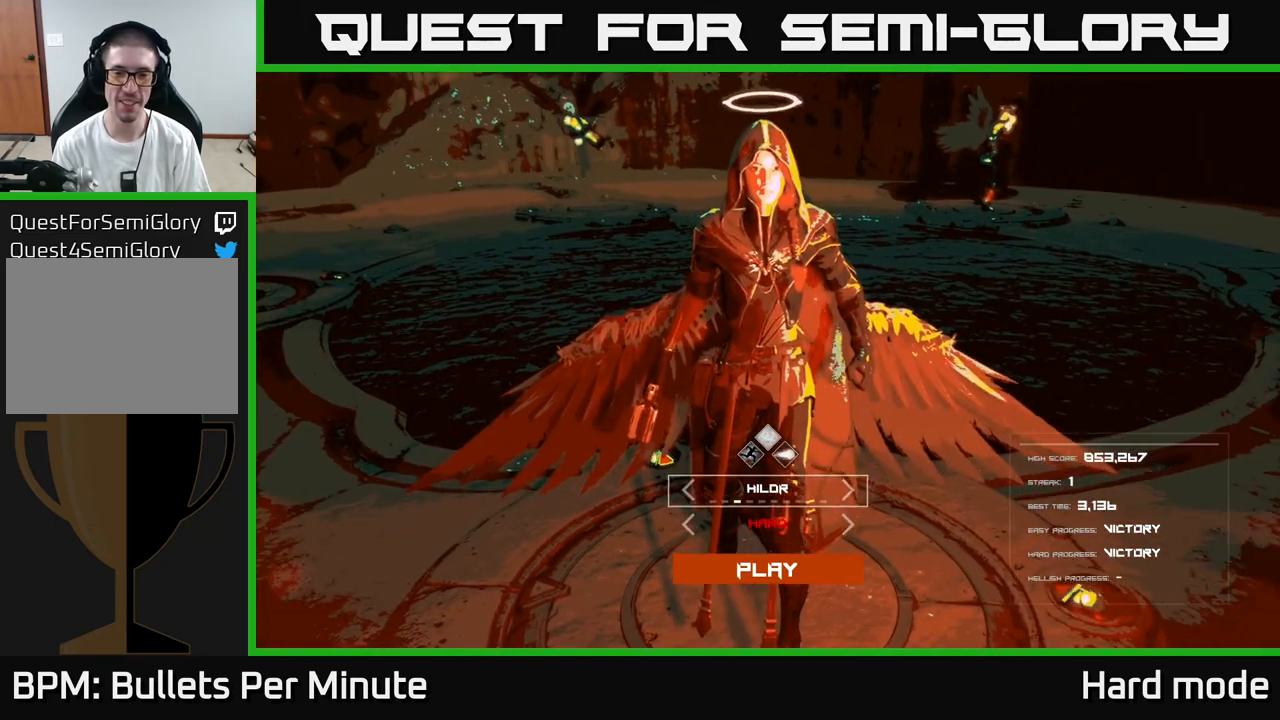
{"buttons": [], "left_stick": "center", "right_stick": "center", "events": []}
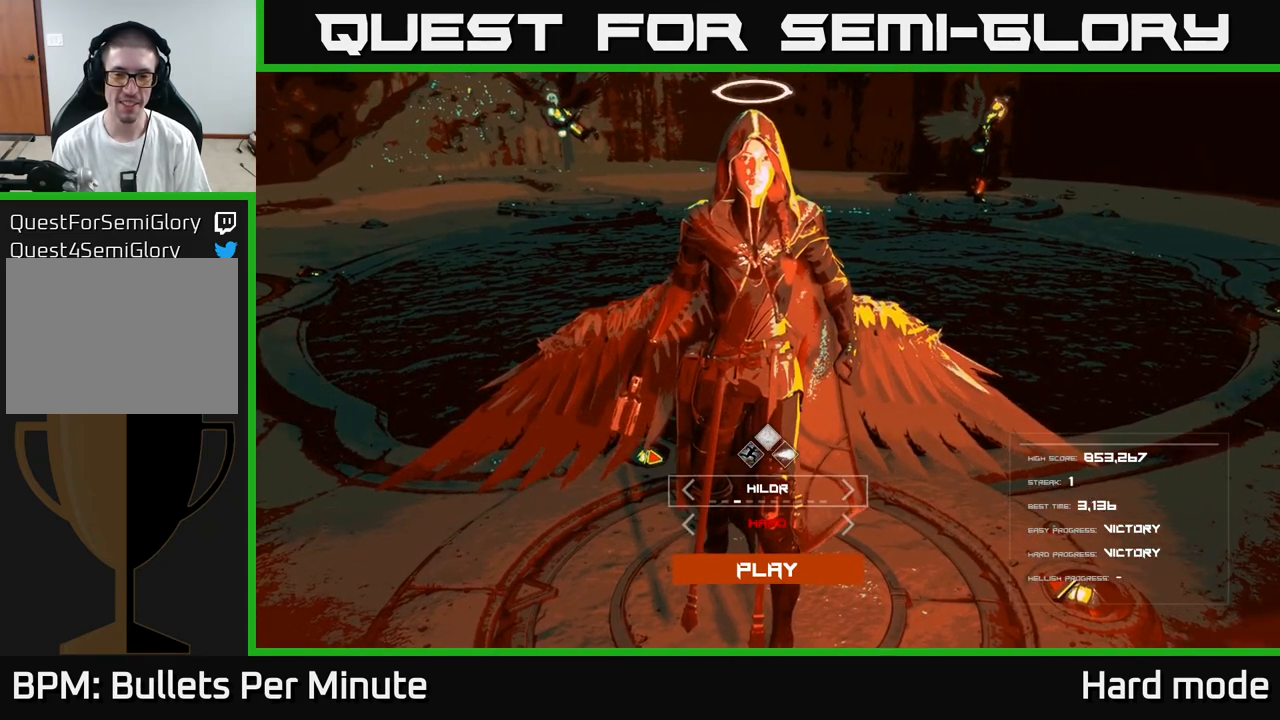
{"buttons": [], "left_stick": "center", "right_stick": "center", "events": []}
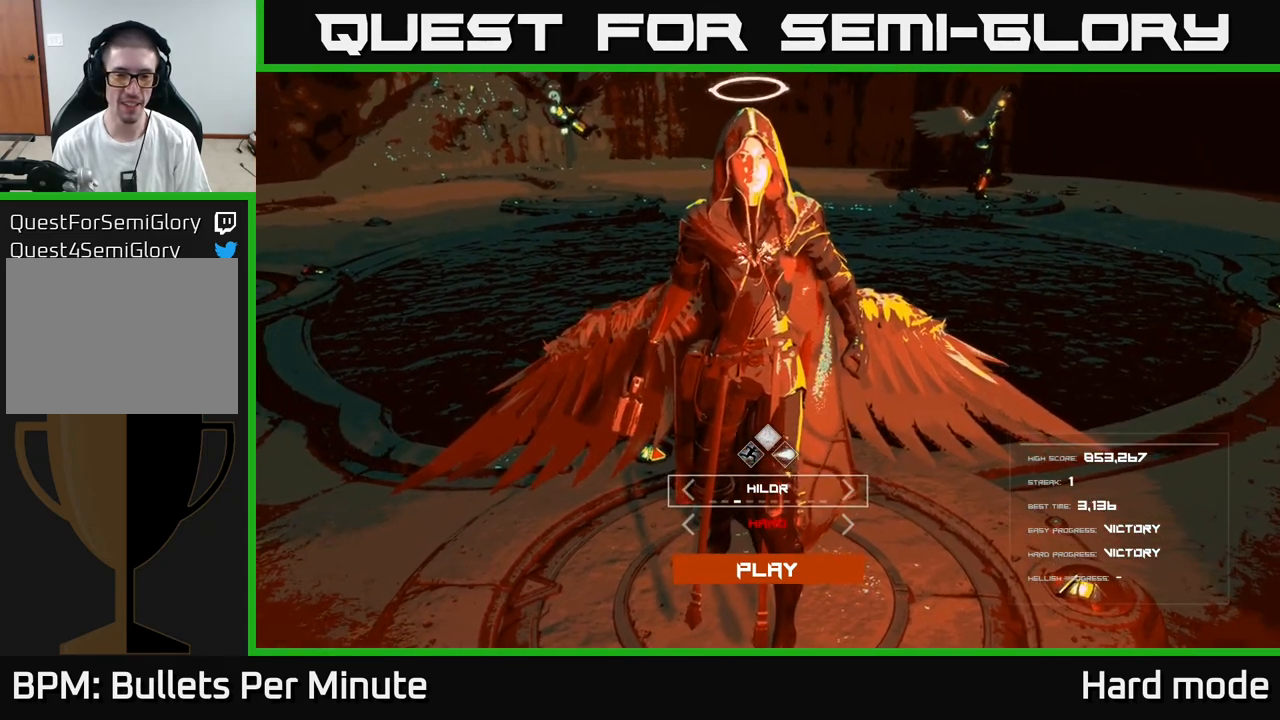
{"buttons": [], "left_stick": "center", "right_stick": "center", "events": []}
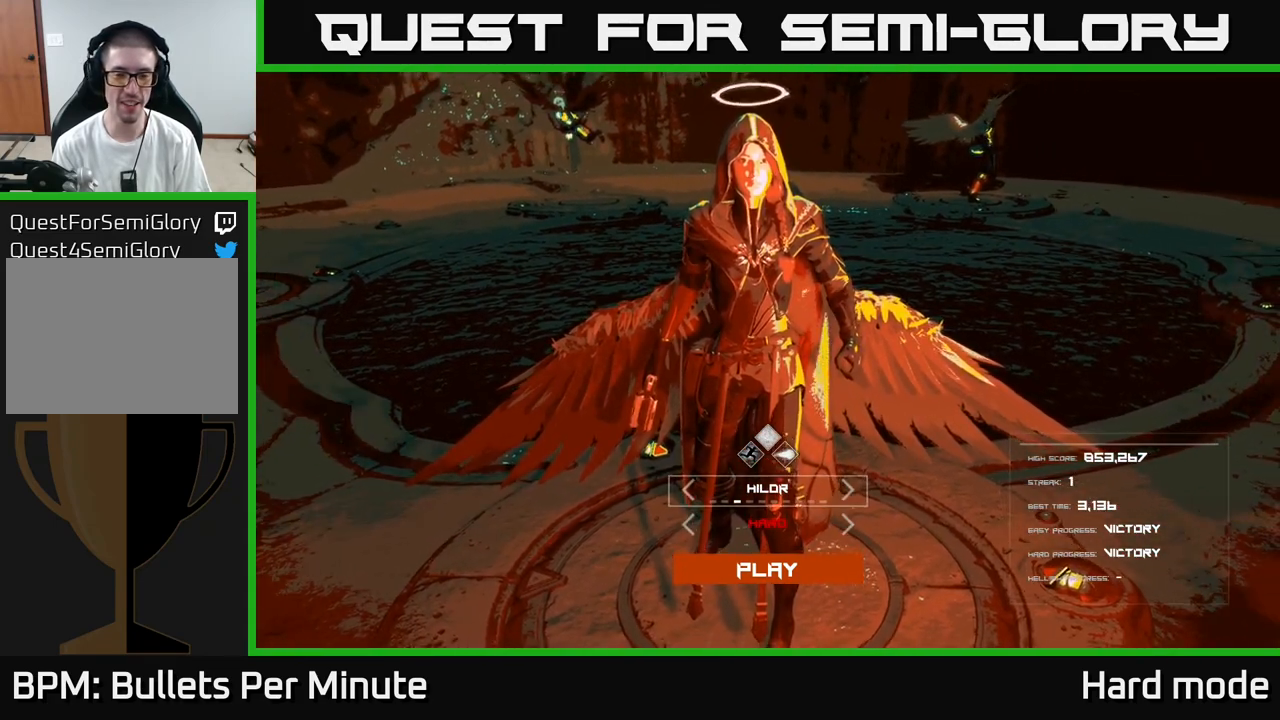
{"buttons": [], "left_stick": "center", "right_stick": "center", "events": []}
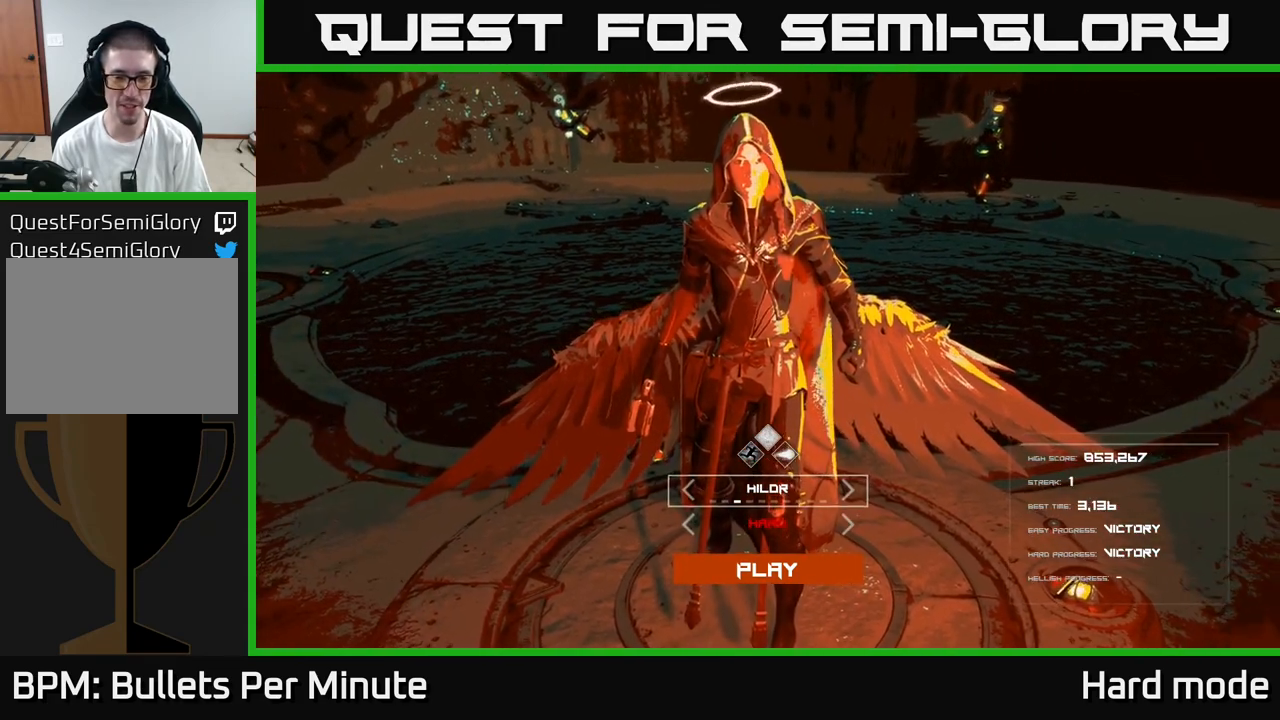
{"buttons": [], "left_stick": "center", "right_stick": "center", "events": [[83, "DPAD_RIGHT", "down"], [150, "DPAD_RIGHT", "up"]]}
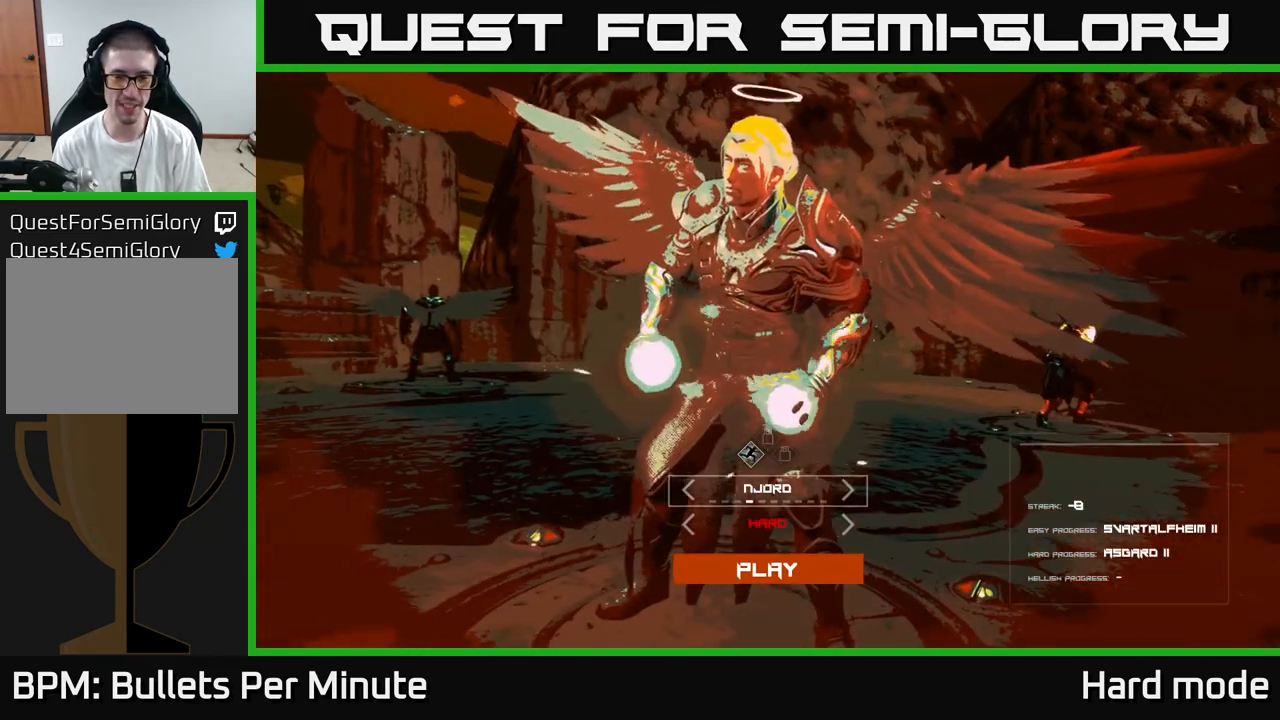
{"buttons": [], "left_stick": "center", "right_stick": "center", "events": []}
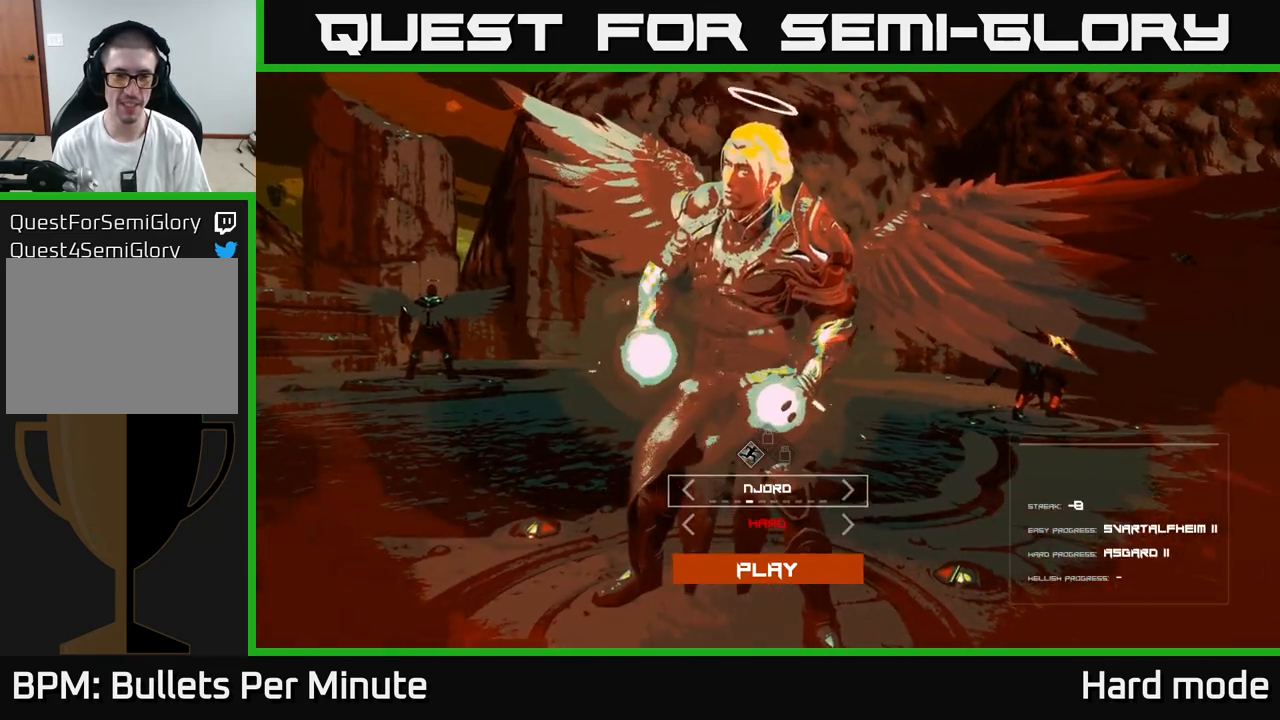
{"buttons": [], "left_stick": "center", "right_stick": "center", "events": []}
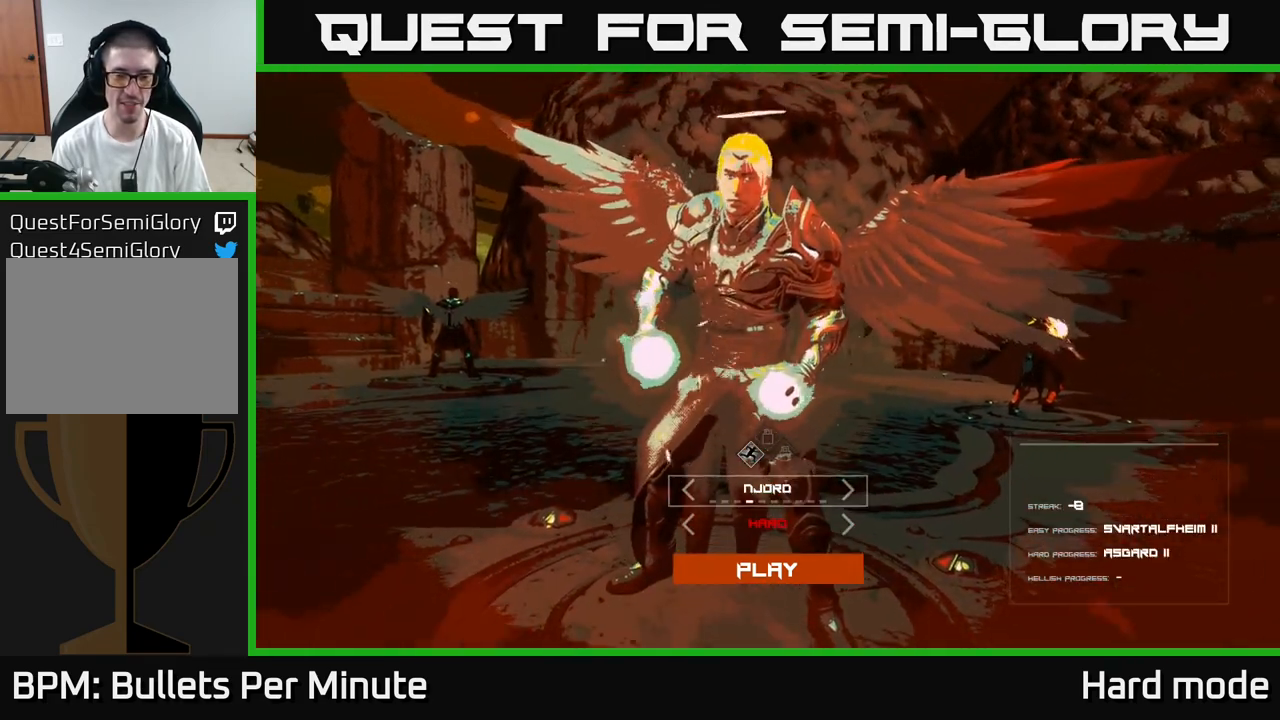
{"buttons": [], "left_stick": "center", "right_stick": "center", "events": []}
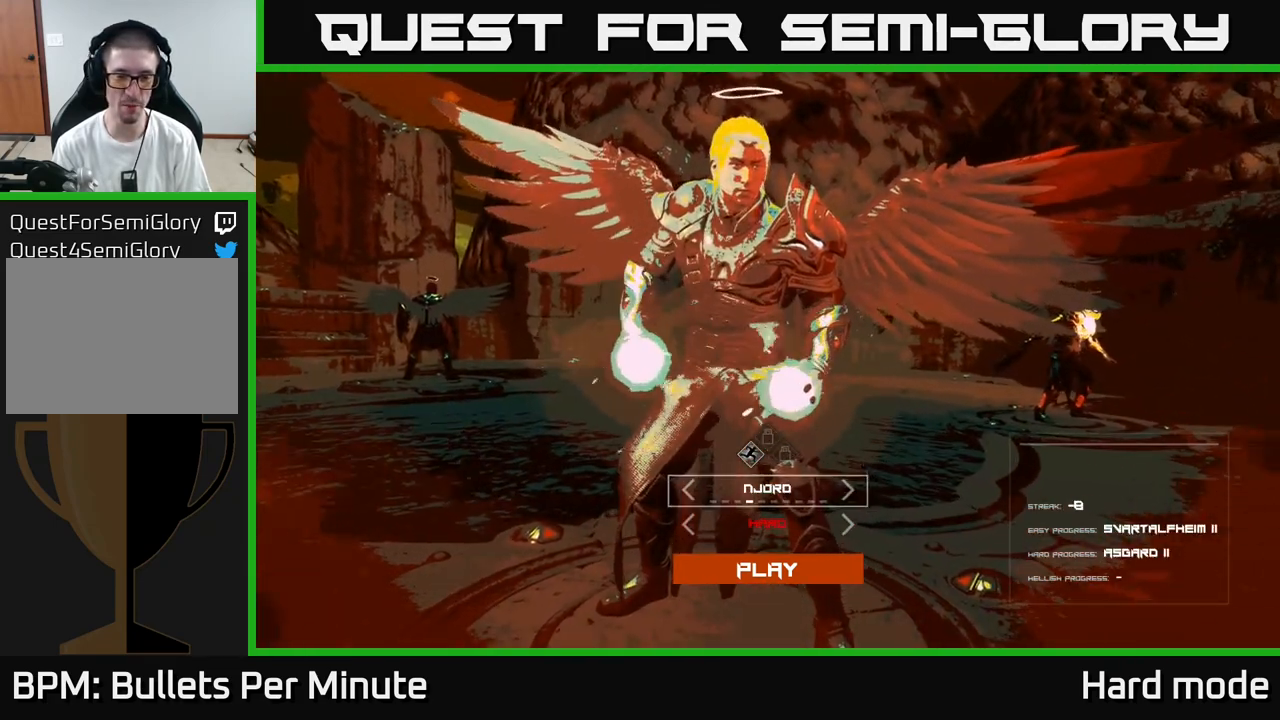
{"buttons": [], "left_stick": "center", "right_stick": "center", "events": [[183, "DPAD_RIGHT", "down"], [283, "DPAD_RIGHT", "up"]]}
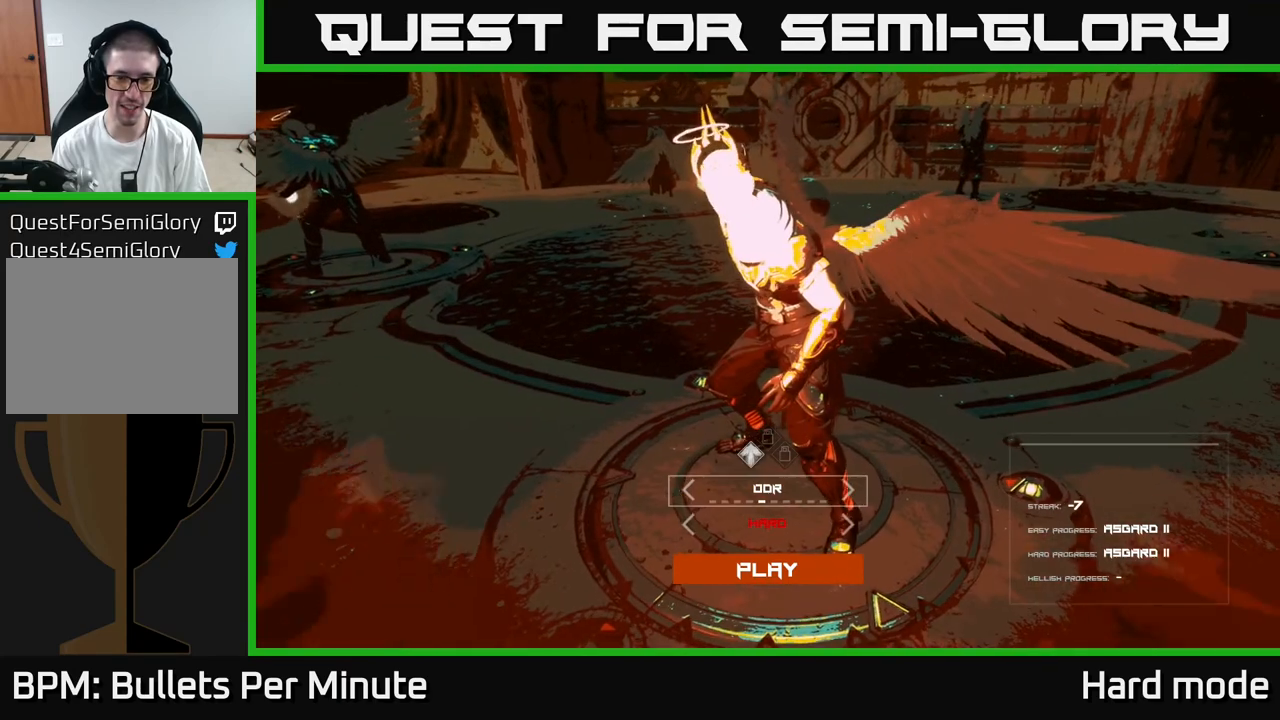
{"buttons": [], "left_stick": "center", "right_stick": "center", "events": []}
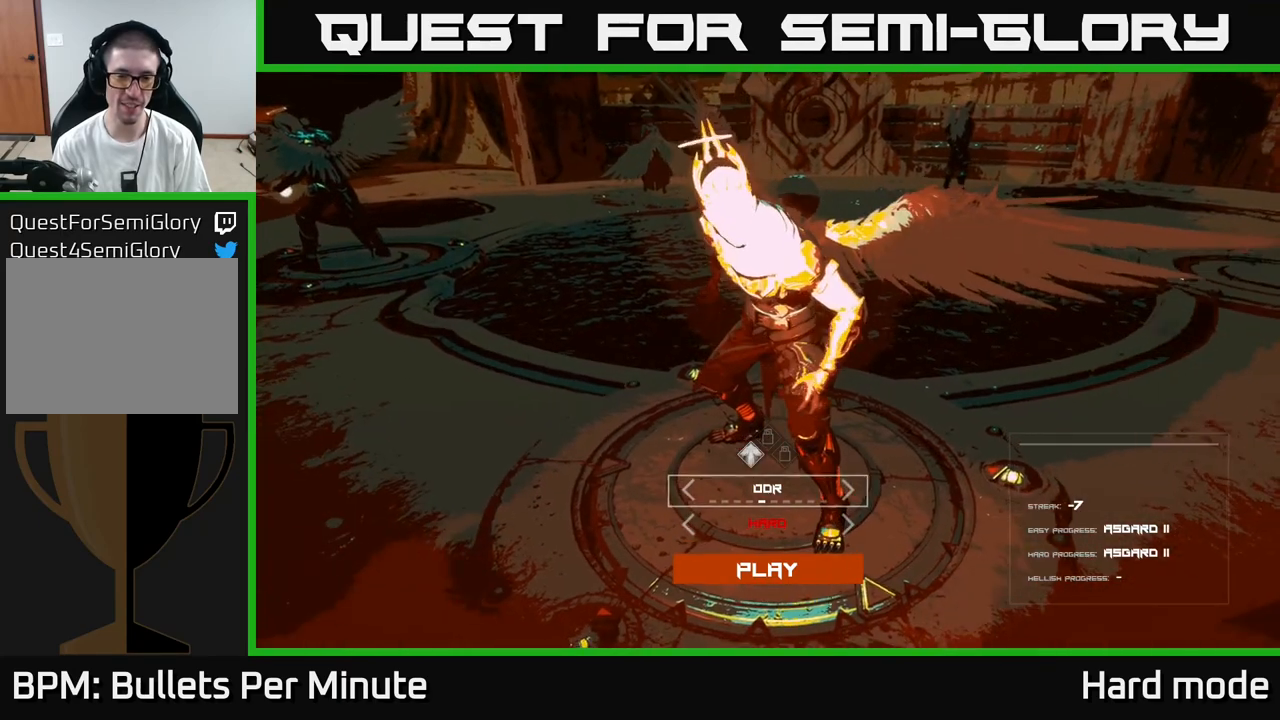
{"buttons": [], "left_stick": "center", "right_stick": "center", "events": []}
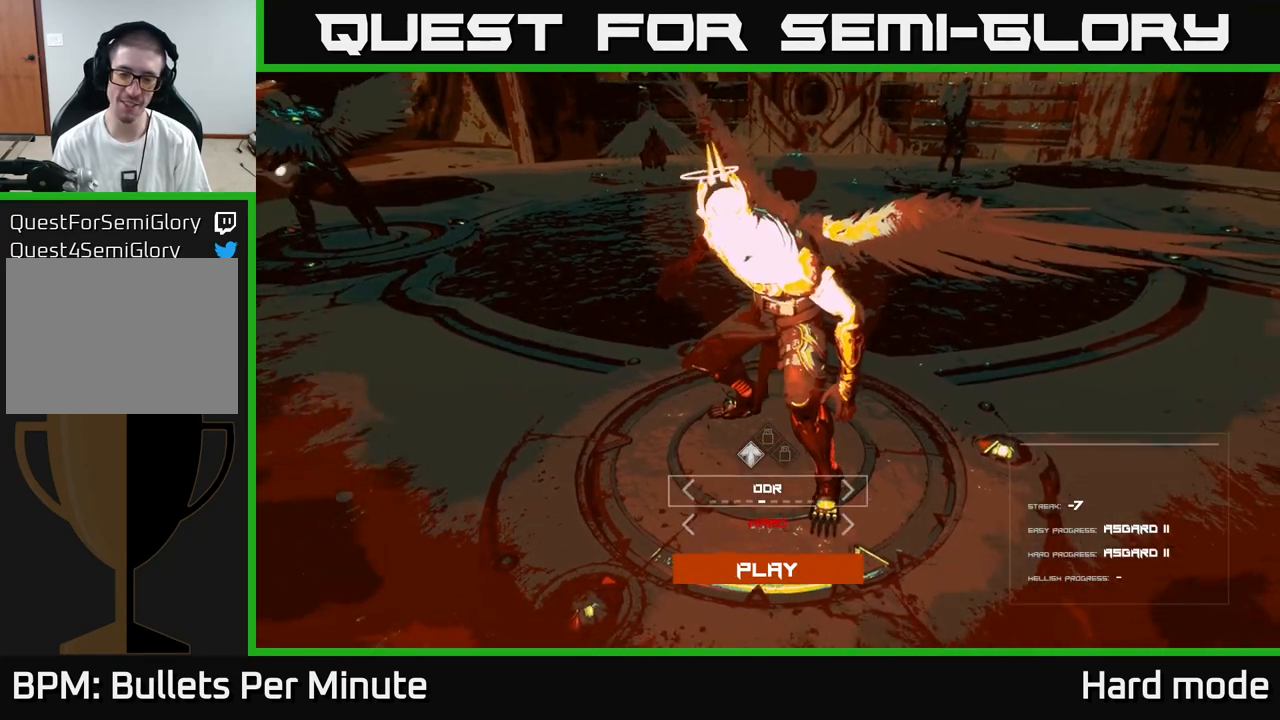
{"buttons": [], "left_stick": "center", "right_stick": "center", "events": []}
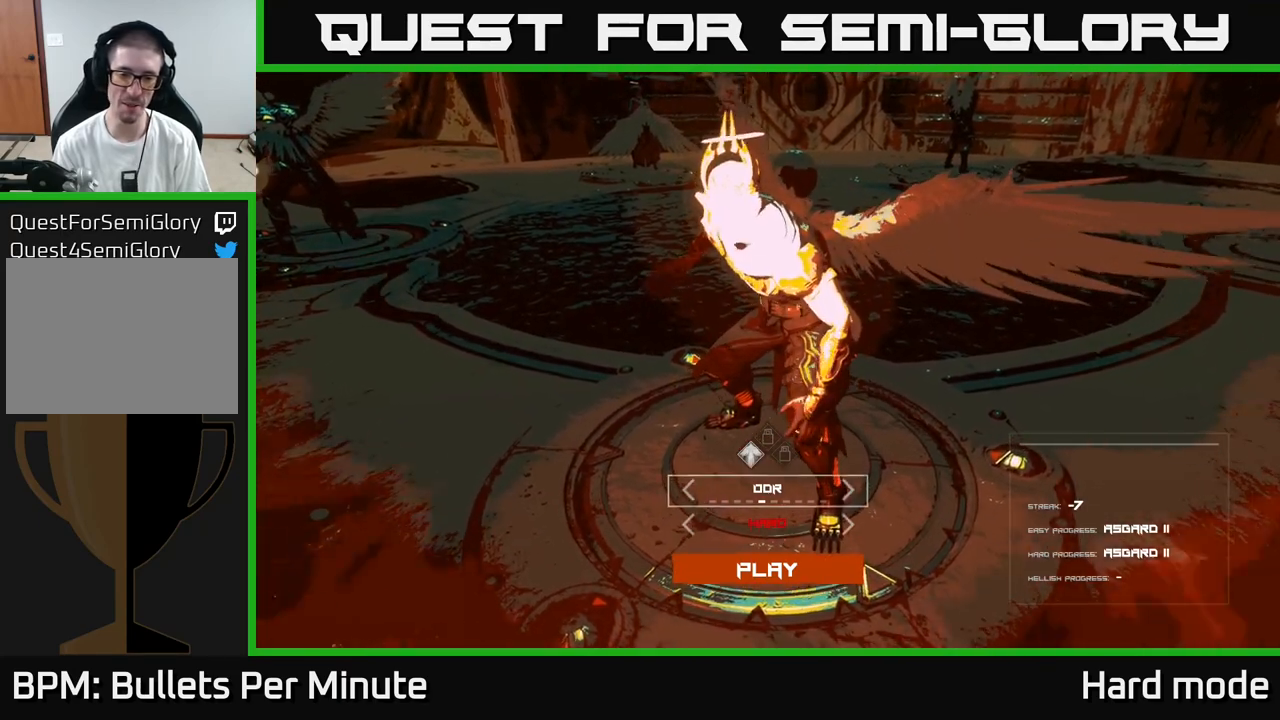
{"buttons": [], "left_stick": "center", "right_stick": "center", "events": [[350, "DPAD_RIGHT", "down"], [433, "DPAD_RIGHT", "up"]]}
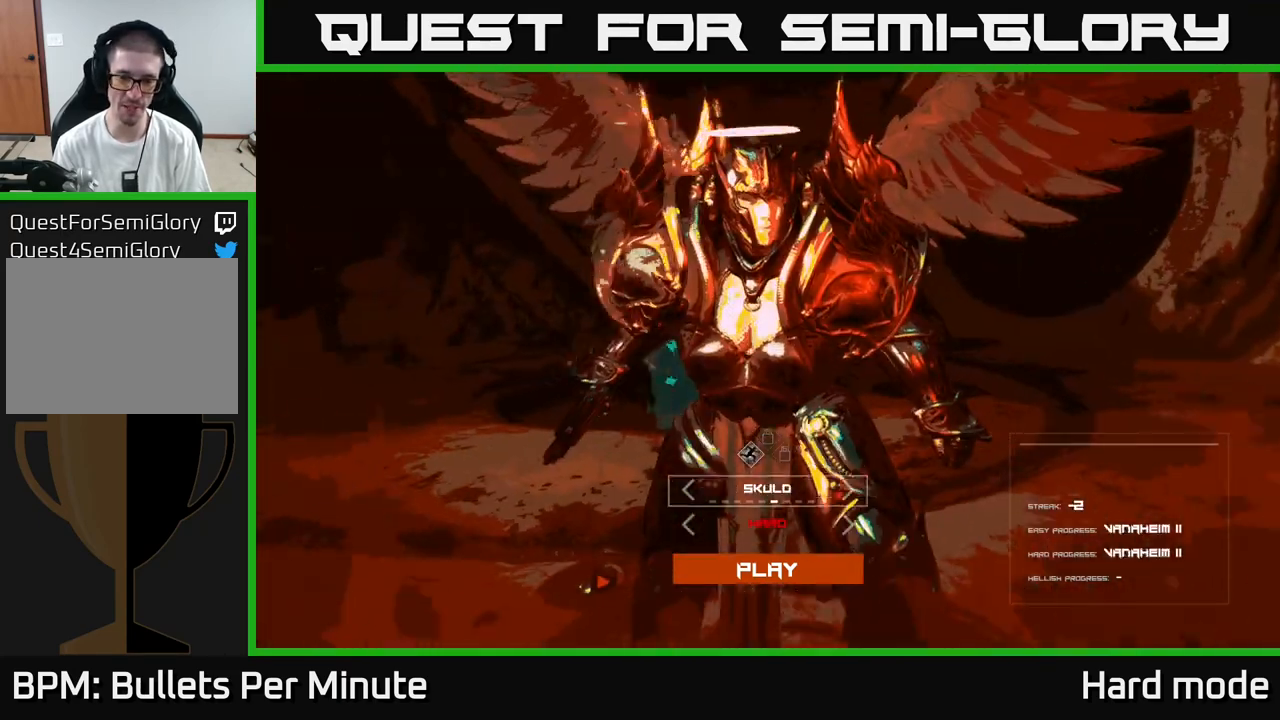
{"buttons": [], "left_stick": "center", "right_stick": "center", "events": []}